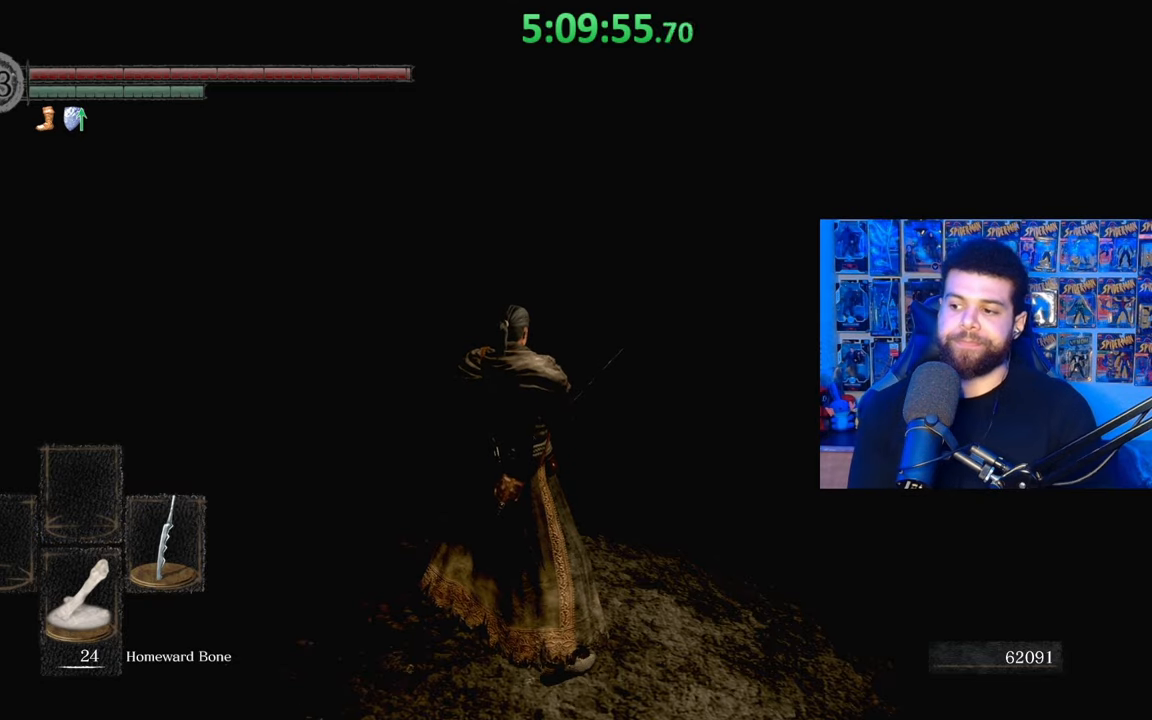
Gameplay with a controller (Xbox layout); each line is a JSON object with the inputs held at the frame after it. "events" lists button and stick changes between this image and that frame as [ms after this image, input, new state], when the widget could be followed in between.
{"buttons": [], "left_stick": "up", "right_stick": "down-left", "events": [[33, "right_stick", "left"], [83, "left_stick", "right"], [83, "right_stick", "down-left"], [183, "right_stick", "center"], [283, "left_stick", "up"], [433, "right_stick", "down-left"]]}
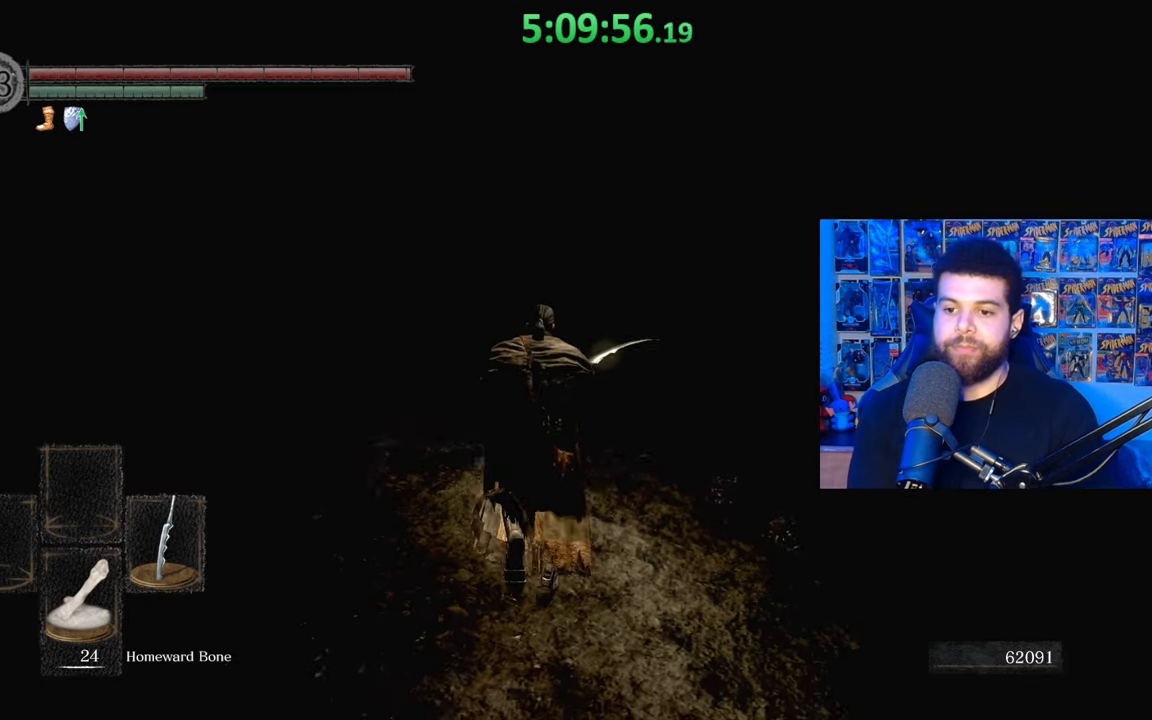
{"buttons": [], "left_stick": "up", "right_stick": "center", "events": [[33, "right_stick", "center"], [133, "right_stick", "down-right"], [283, "right_stick", "center"], [383, "right_stick", "right"], [467, "right_stick", "center"]]}
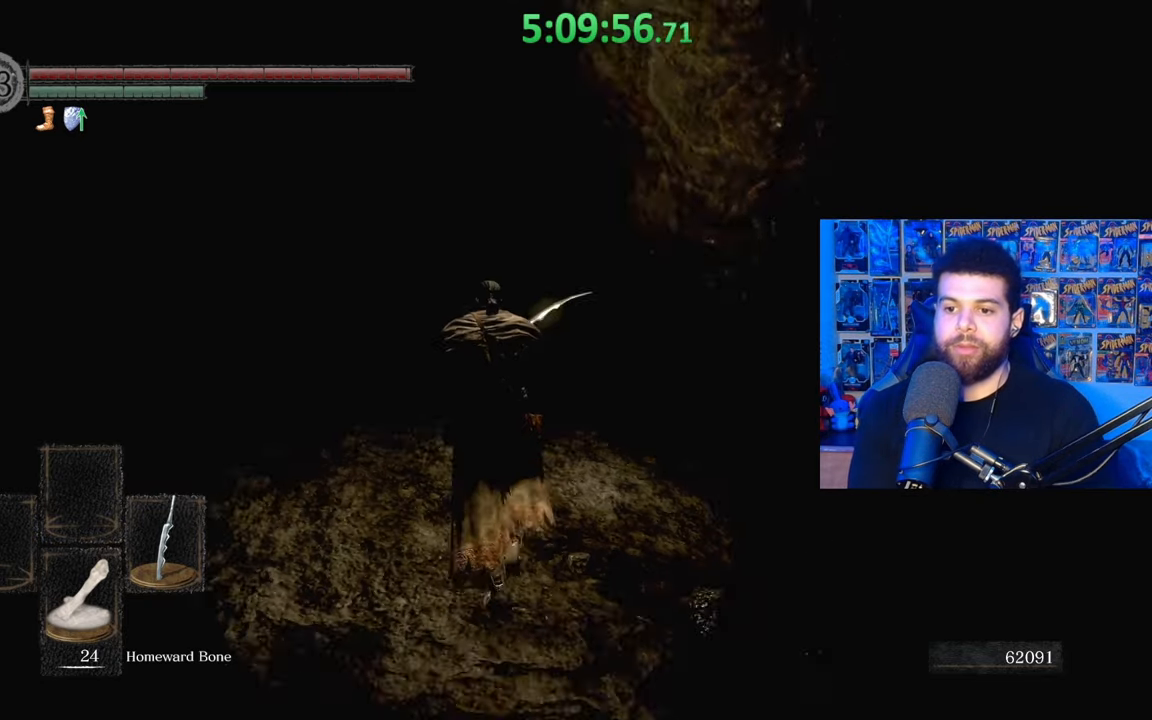
{"buttons": [], "left_stick": "up", "right_stick": "down-left", "events": [[83, "right_stick", "right"], [133, "left_stick", "up-left"], [133, "right_stick", "center"], [283, "right_stick", "down-right"], [333, "right_stick", "center"], [433, "right_stick", "down-left"], [450, "left_stick", "up"]]}
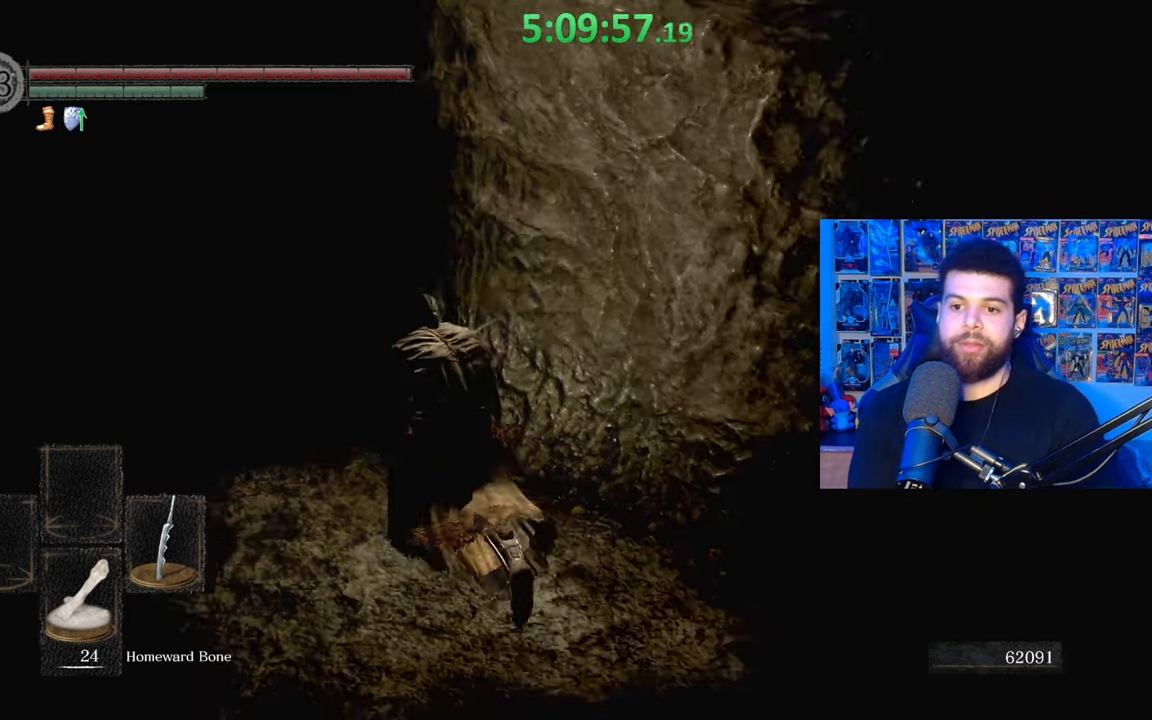
{"buttons": [], "left_stick": "up", "right_stick": "center", "events": [[67, "right_stick", "center"], [183, "right_stick", "down-left"], [233, "right_stick", "center"], [317, "left_stick", "up-right"], [383, "right_stick", "up-right"], [433, "left_stick", "up"], [433, "right_stick", "center"]]}
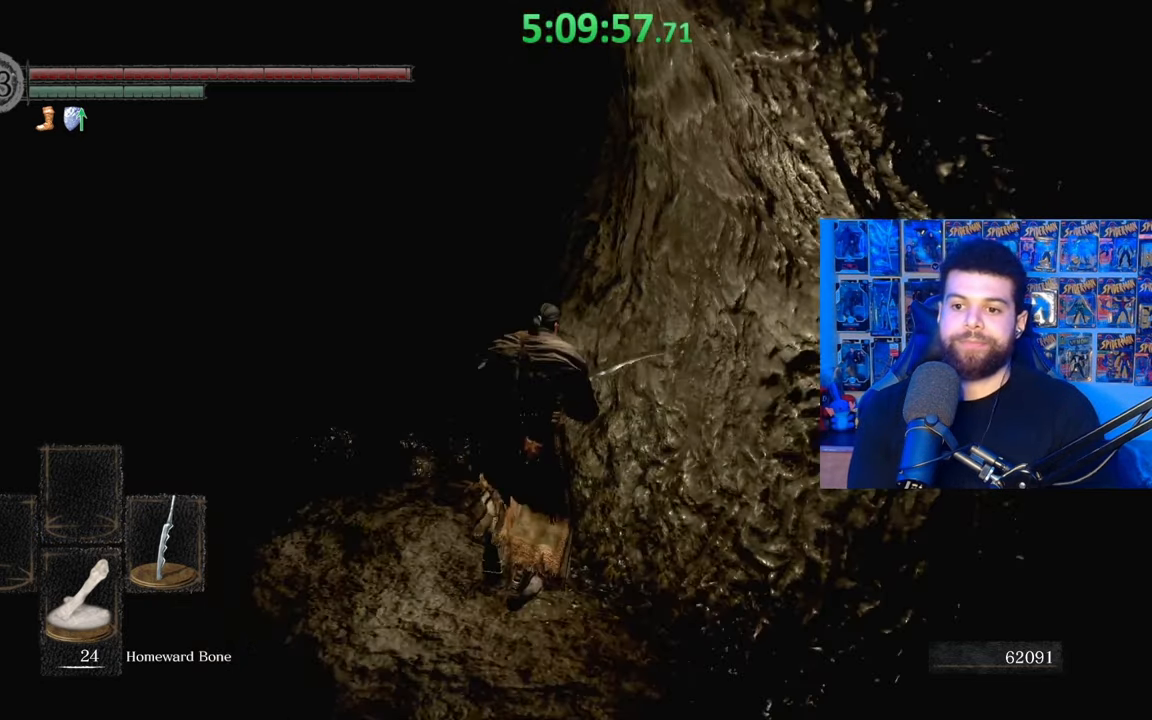
{"buttons": ["B"], "left_stick": "up", "right_stick": "center", "events": [[117, "B", "down"], [383, "right_stick", "left"], [483, "right_stick", "center"]]}
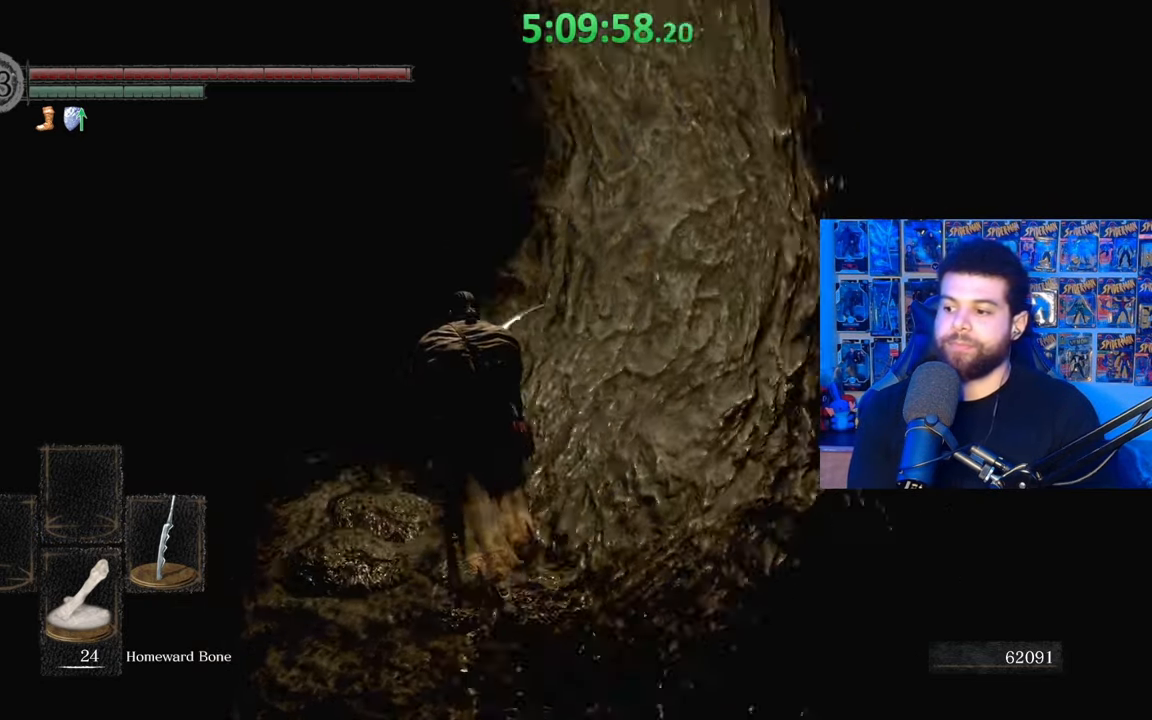
{"buttons": ["B"], "left_stick": "up", "right_stick": "center", "events": [[183, "right_stick", "down-right"], [283, "right_stick", "center"]]}
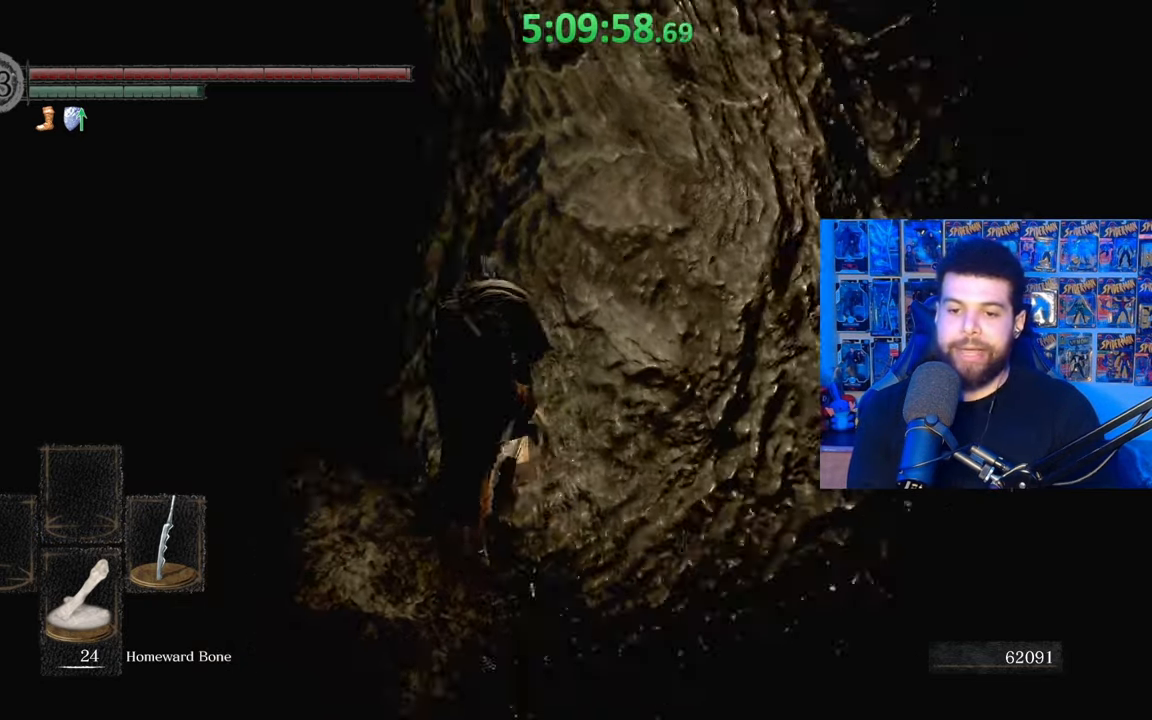
{"buttons": ["B"], "left_stick": "up", "right_stick": "center", "events": [[17, "B", "up"], [133, "right_stick", "left"], [233, "right_stick", "center"], [367, "B", "down"]]}
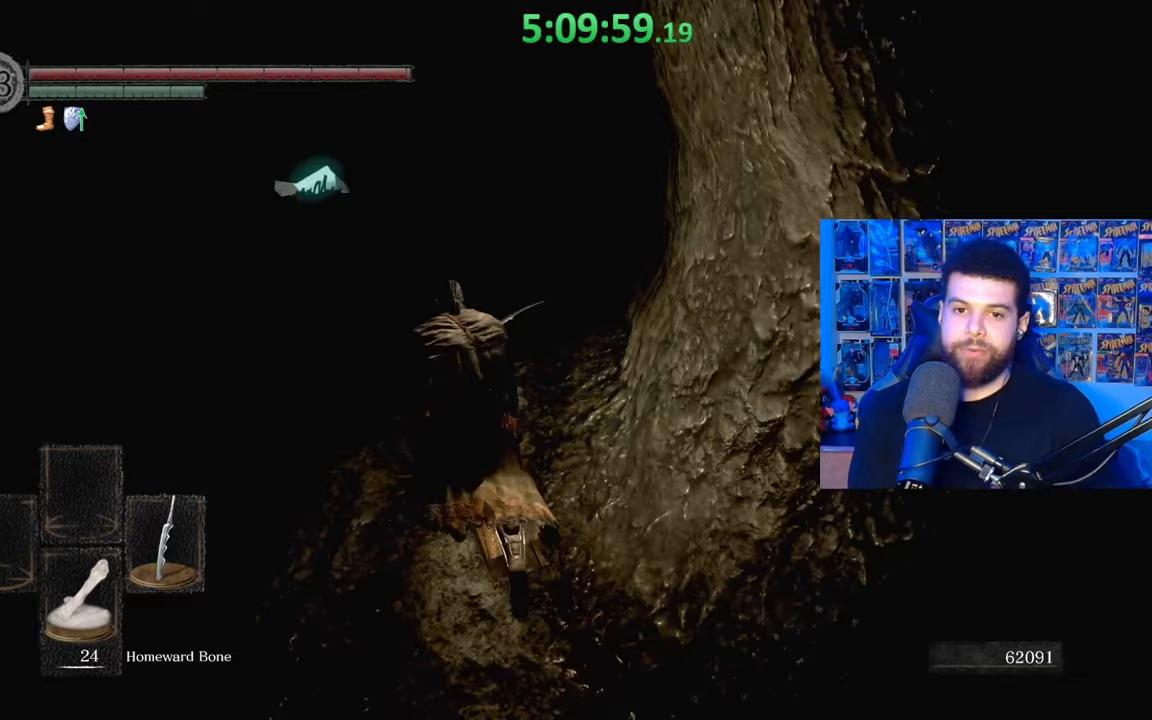
{"buttons": ["B"], "left_stick": "up", "right_stick": "center", "events": [[233, "right_stick", "right"], [367, "right_stick", "center"]]}
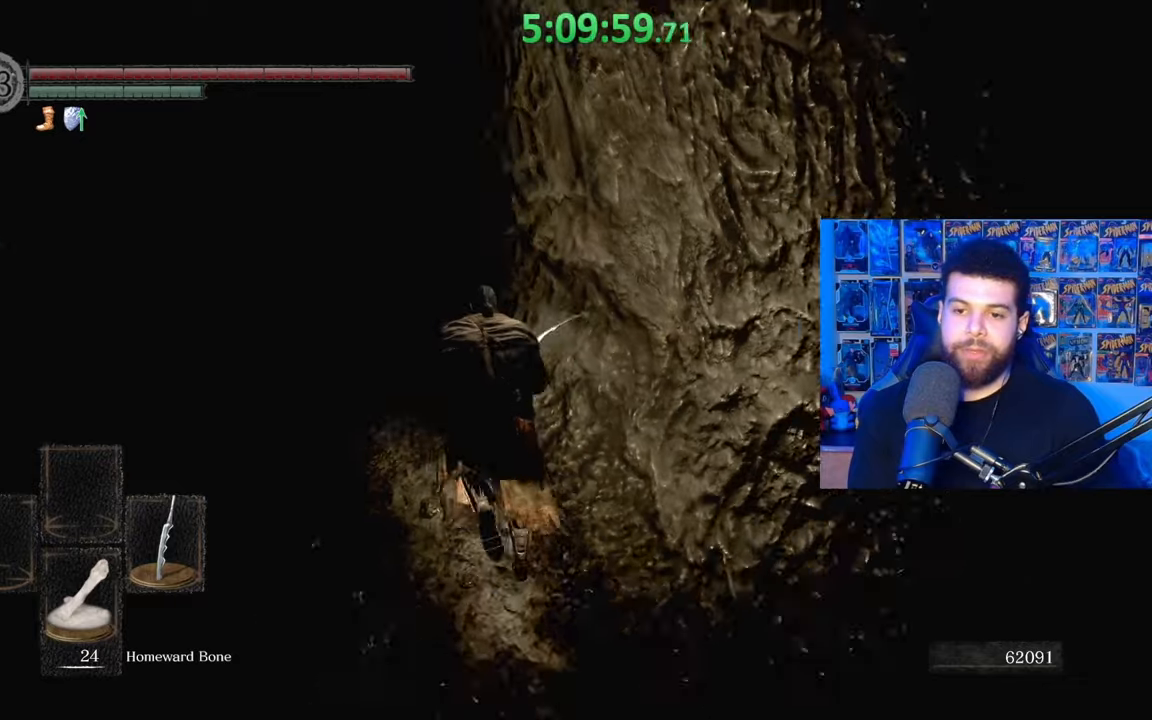
{"buttons": ["B"], "left_stick": "up-left", "right_stick": "center", "events": [[283, "left_stick", "up-left"]]}
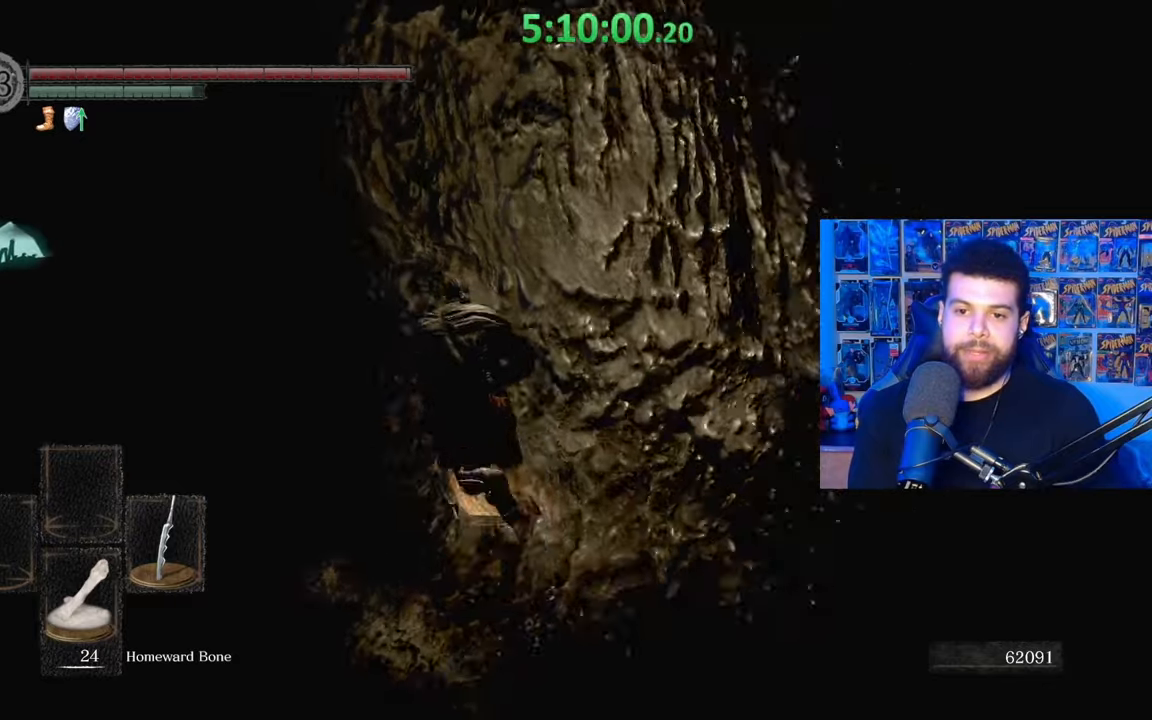
{"buttons": ["B"], "left_stick": "up-left", "right_stick": "center", "events": []}
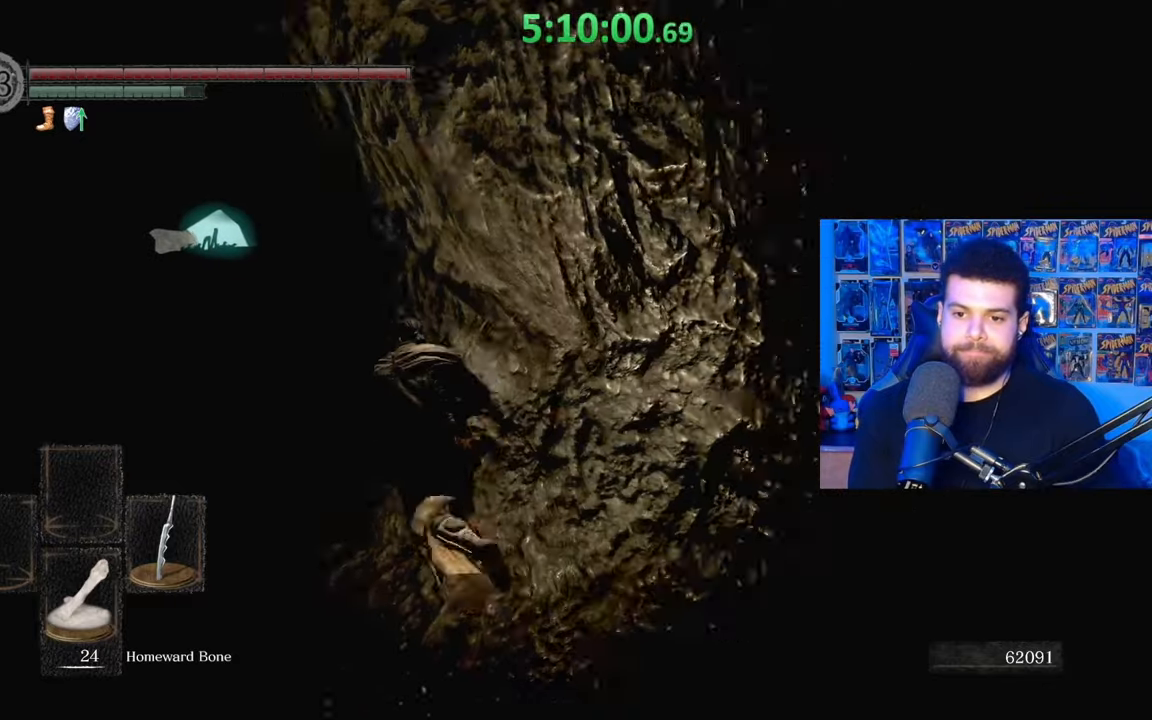
{"buttons": ["B"], "left_stick": "up", "right_stick": "center", "events": [[167, "left_stick", "up"], [233, "right_stick", "right"], [383, "right_stick", "center"]]}
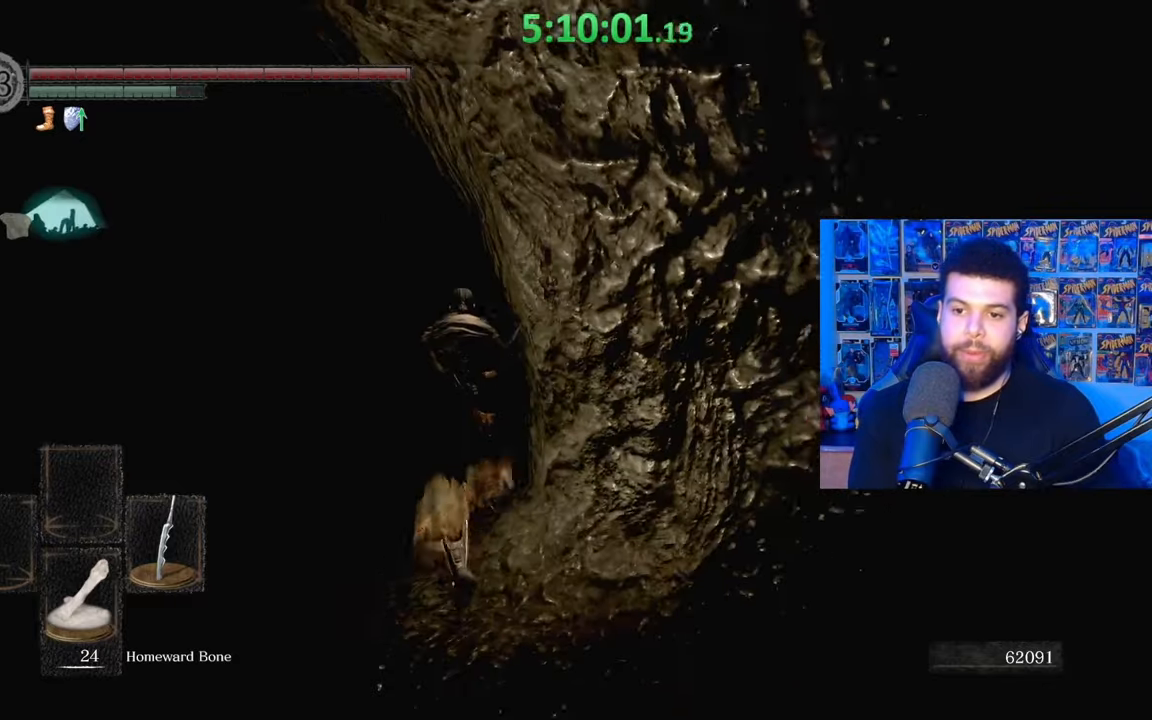
{"buttons": ["B"], "left_stick": "up", "right_stick": "center", "events": []}
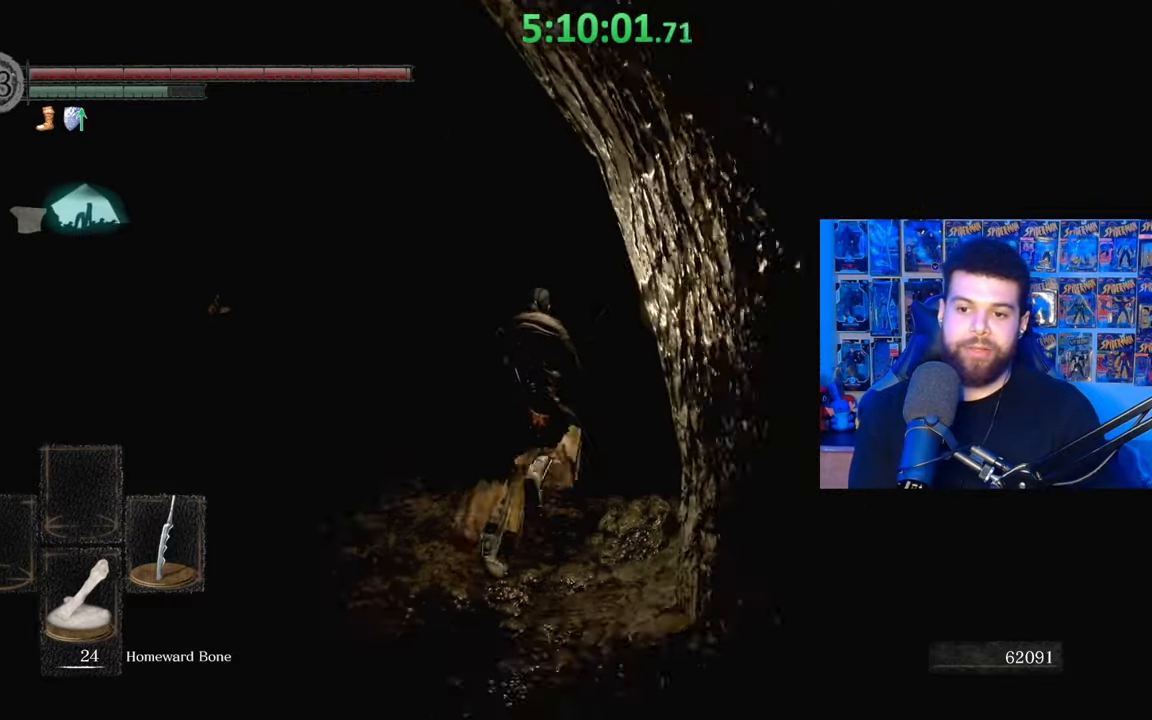
{"buttons": ["B"], "left_stick": "up", "right_stick": "center", "events": [[33, "right_stick", "right"], [167, "right_stick", "center"]]}
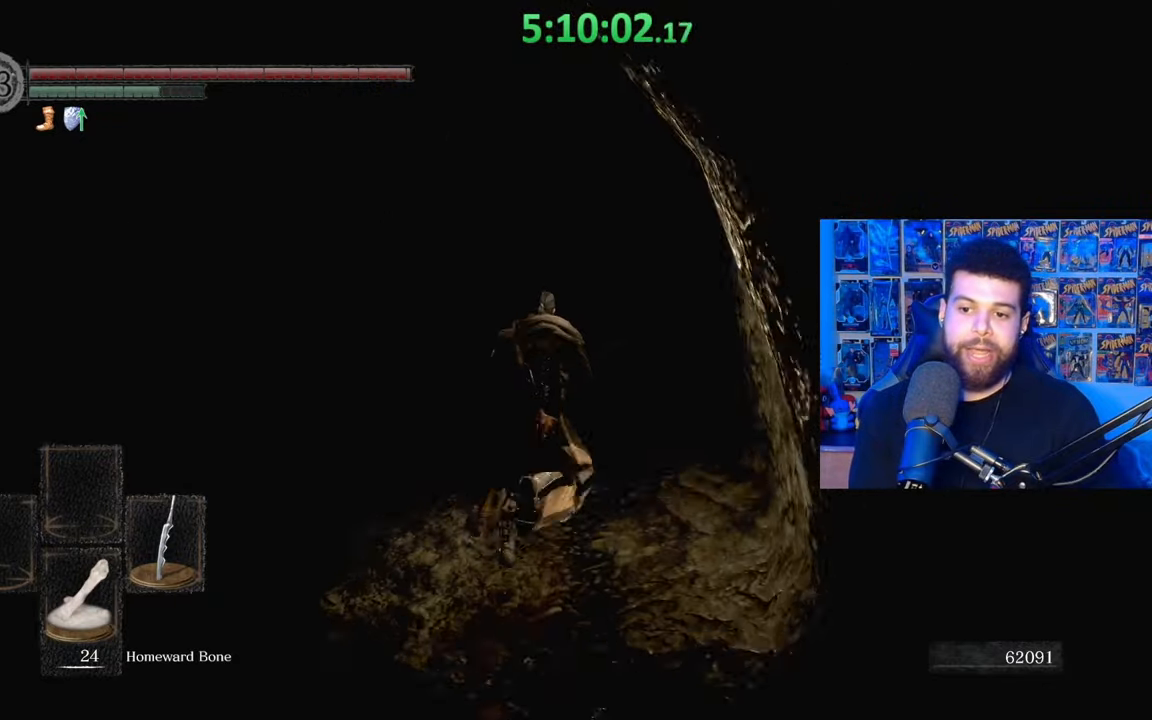
{"buttons": ["B"], "left_stick": "up", "right_stick": "center", "events": []}
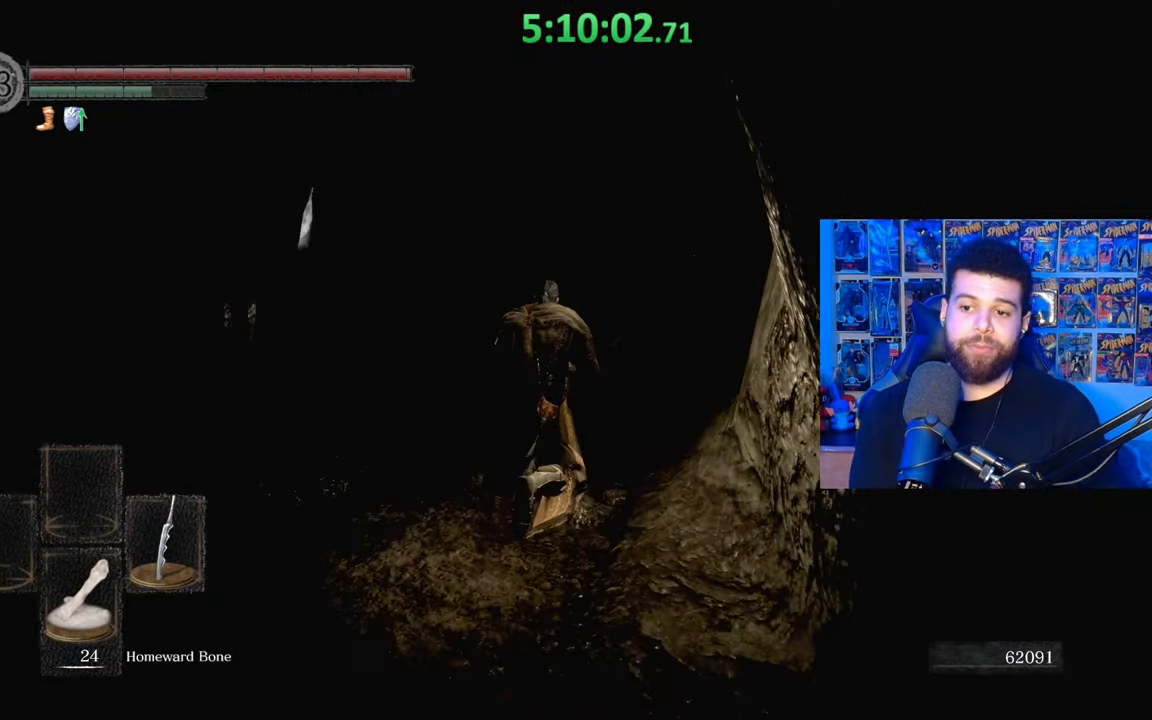
{"buttons": ["B"], "left_stick": "up", "right_stick": "center", "events": []}
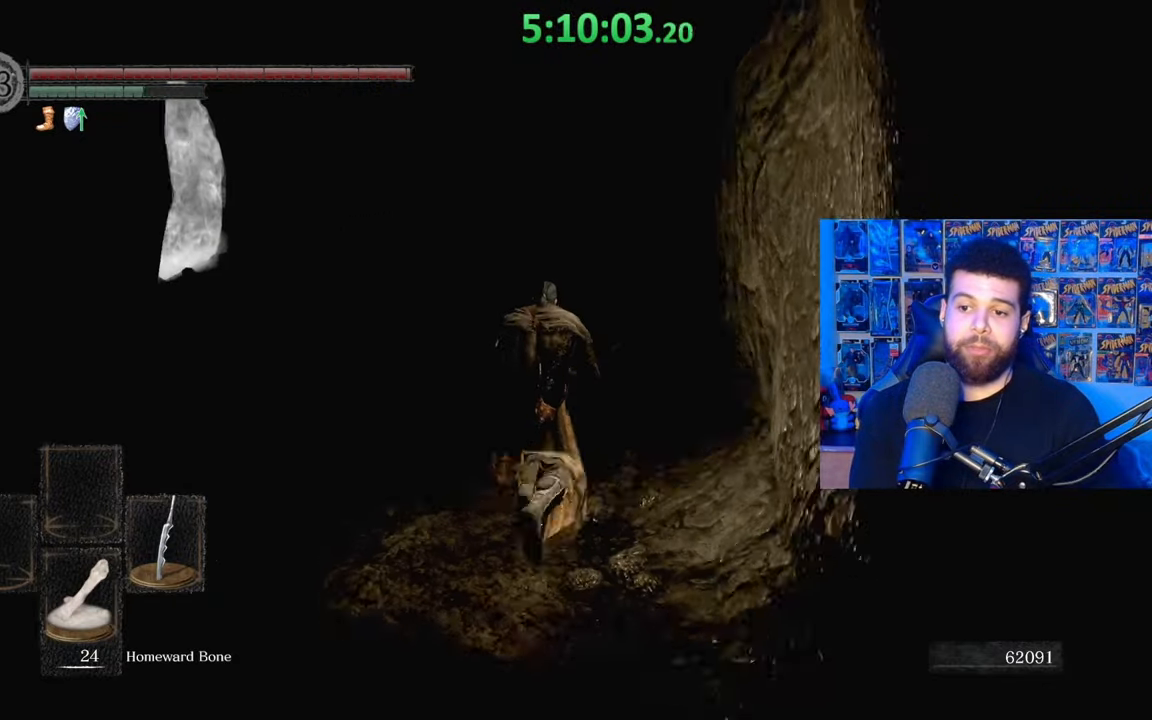
{"buttons": ["B"], "left_stick": "up", "right_stick": "center", "events": [[433, "B", "up"], [483, "B", "down"]]}
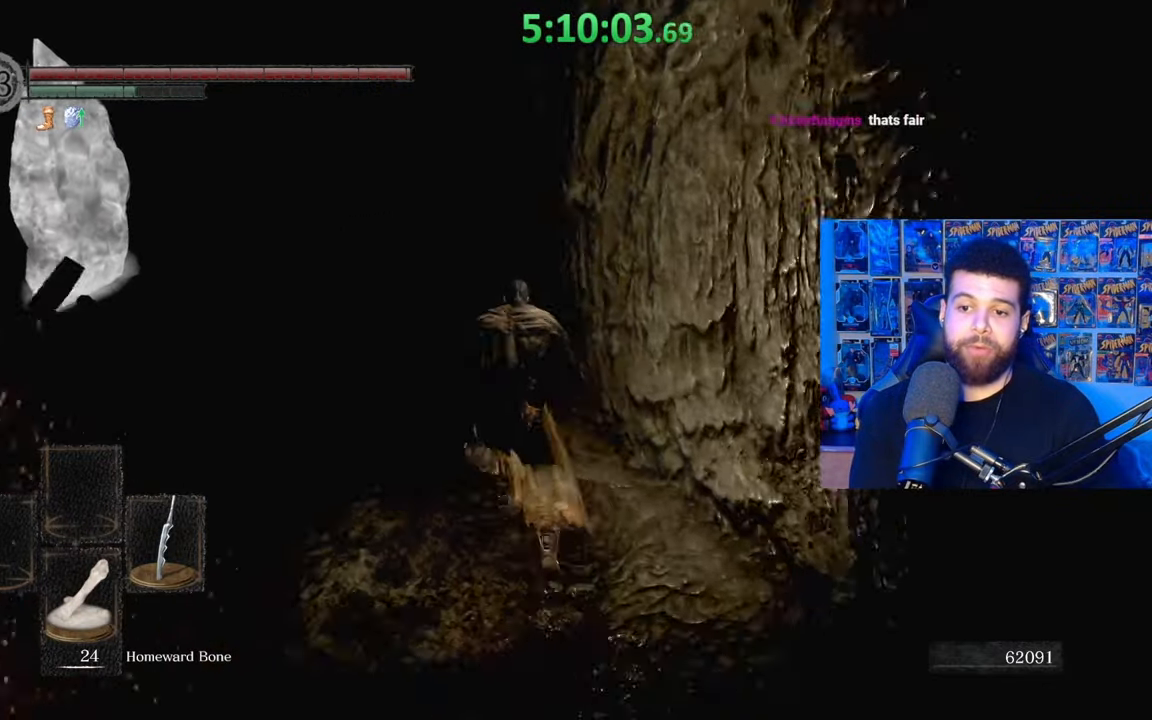
{"buttons": ["B"], "left_stick": "up", "right_stick": "center", "events": [[117, "B", "up"], [183, "right_stick", "down-left"], [317, "right_stick", "center"], [383, "B", "down"]]}
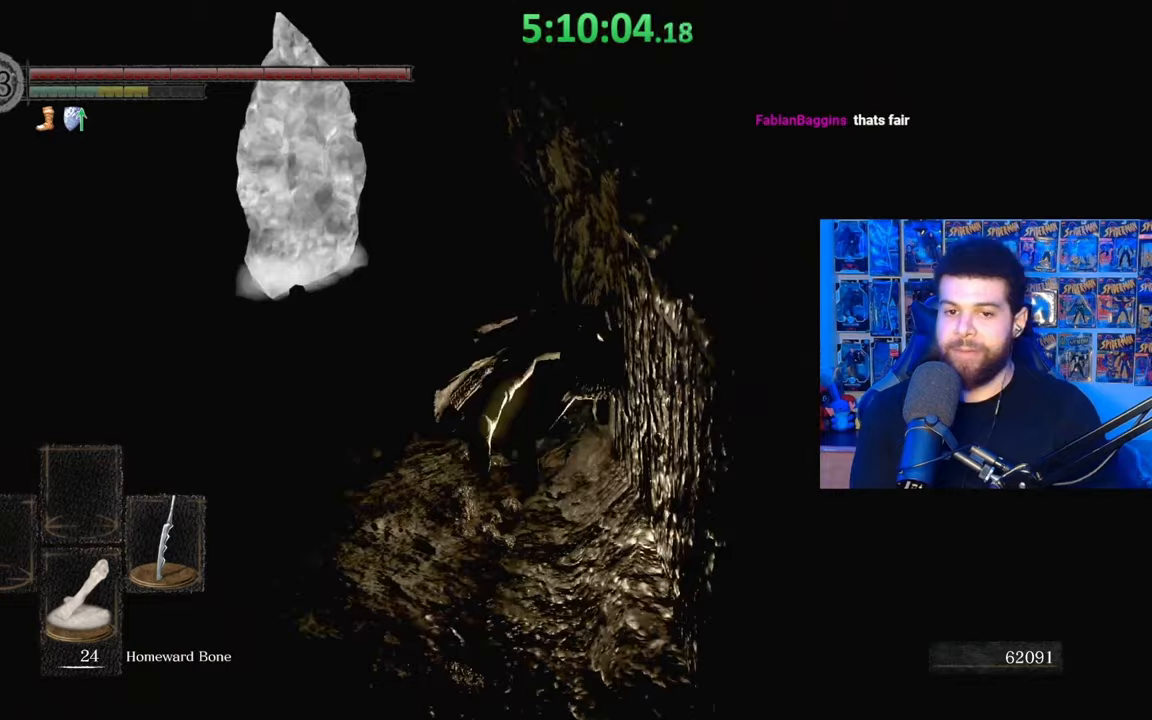
{"buttons": ["B"], "left_stick": "up", "right_stick": "center", "events": [[233, "right_stick", "down-left"], [367, "right_stick", "center"]]}
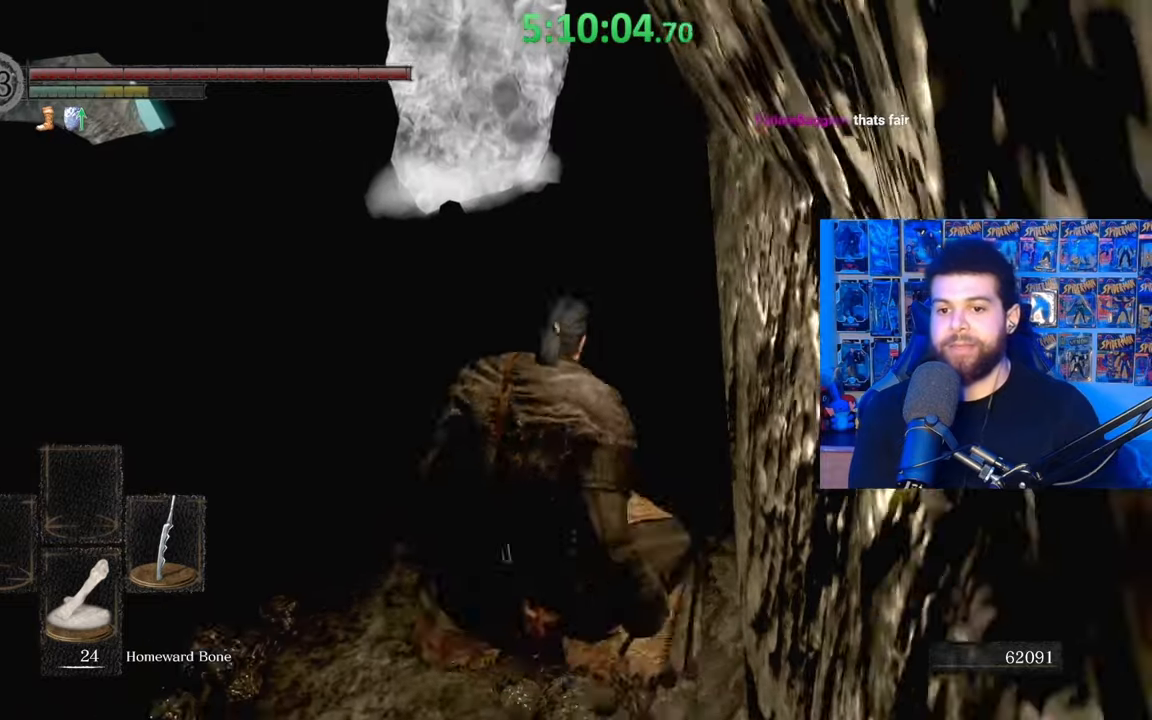
{"buttons": ["B"], "left_stick": "up", "right_stick": "down", "events": [[117, "right_stick", "up"], [217, "right_stick", "center"], [433, "right_stick", "down"]]}
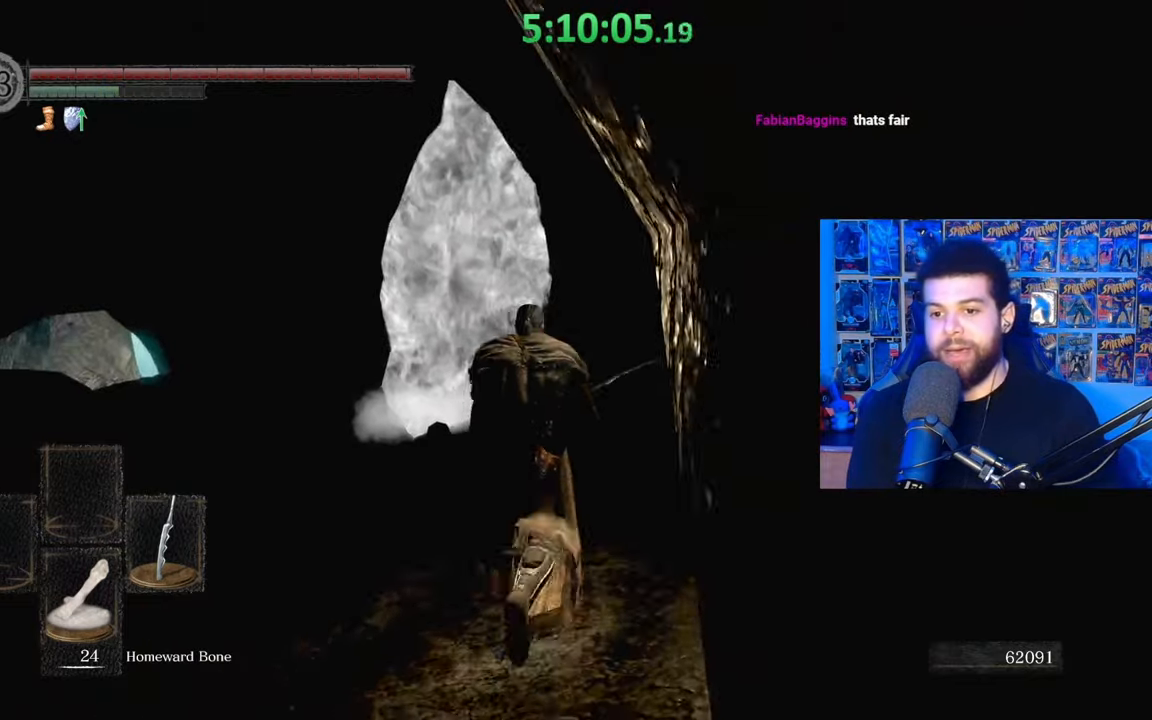
{"buttons": ["B"], "left_stick": "up", "right_stick": "center", "events": [[33, "right_stick", "center"]]}
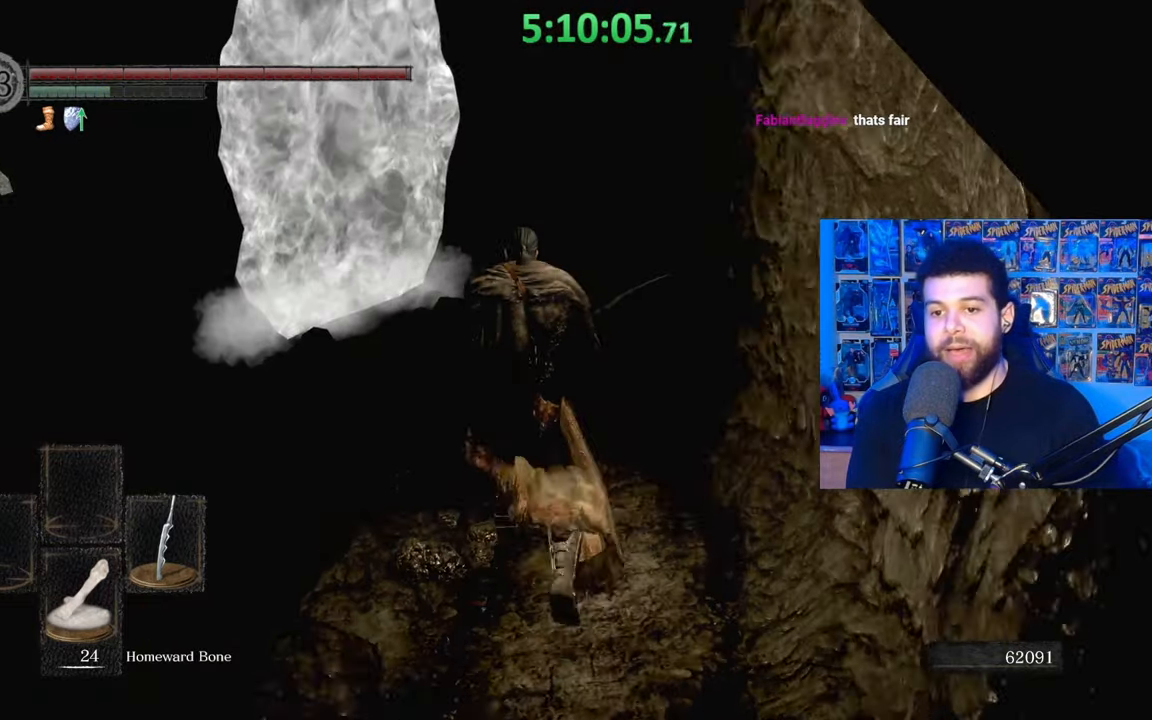
{"buttons": ["B"], "left_stick": "up", "right_stick": "center", "events": [[367, "right_stick", "down-left"], [467, "right_stick", "center"]]}
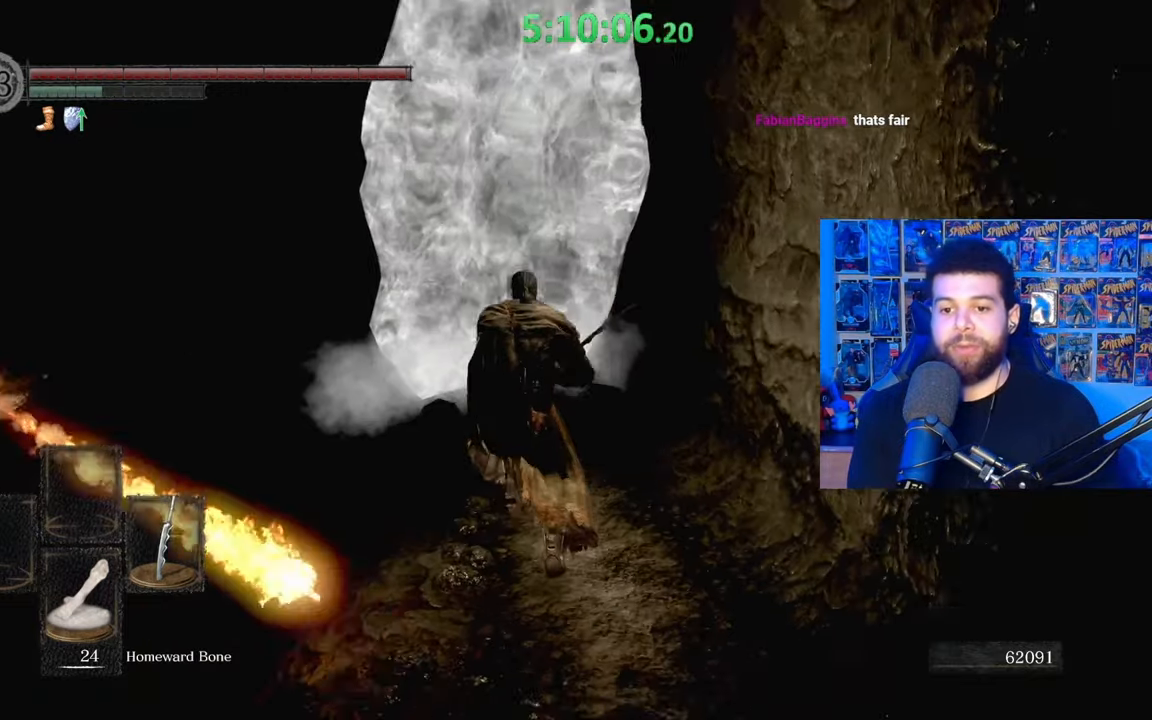
{"buttons": ["A", "B"], "left_stick": "up", "right_stick": "center", "events": [[283, "A", "down"], [367, "A", "up"], [433, "A", "down"]]}
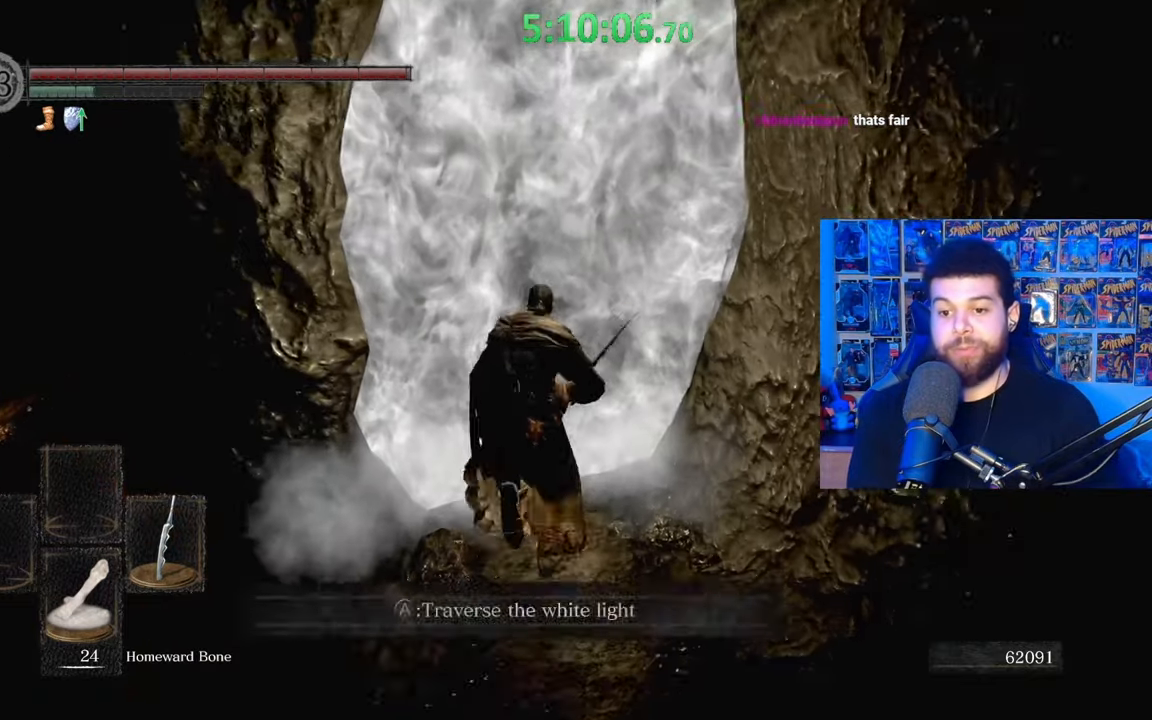
{"buttons": ["B"], "left_stick": "up-left", "right_stick": "center", "events": [[33, "A", "up"], [83, "A", "down"], [167, "A", "up"], [233, "A", "down"], [317, "A", "up"], [333, "left_stick", "up-left"], [383, "A", "down"], [483, "A", "up"]]}